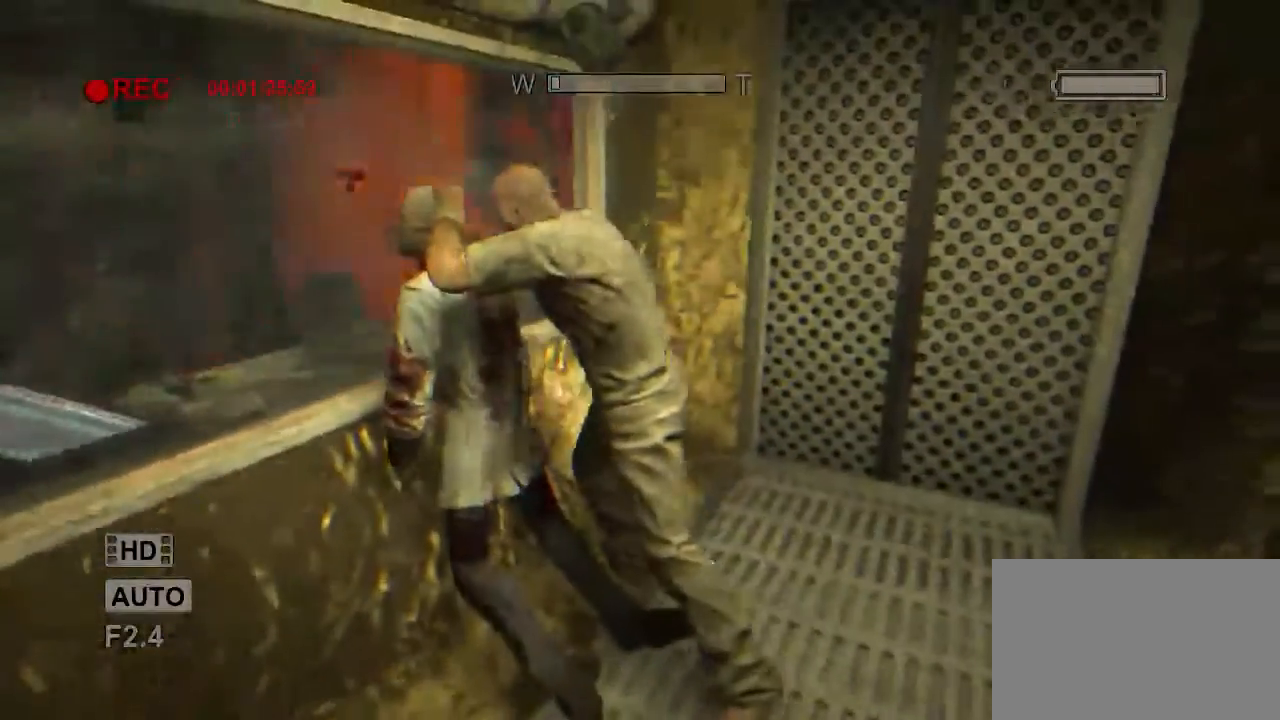
Gameplay with keyboard and mouse; each line is a JSON object with the keys and mouse buttons held at the frame after it. "events" lists presses ("down") and releases ("up") of "1", "2", "3", "4", "5", "a", "alt", "c", "ctrl", "d", "e", "f", "q", "r", "s", "shift", "space", "tab", "v", "w", "x", "z", "mouse_left", "mouse_middle", "mouse_right", "mouse_wheel_up" and "mouse_wheel_down" between this image and that frame as [ms after this image, input, new state], when the widget could be followed in between. "mouse_left", "mouse_middle", "mouse_right", "mouse_wheel_up", "mouse_wheel_down" = the "left", "middle", "right", "wheel_up", "wheel_down" buttons of the "mouse" list. No other keys are recorded. Mouse movement is not recorded.
{"keys": ["a"], "mouse": [], "events": [[100, "a", "up"], [100, "s", "up"], [133, "s", "down"], [200, "s", "up"], [333, "a", "down"], [333, "s", "down"], [467, "s", "up"]]}
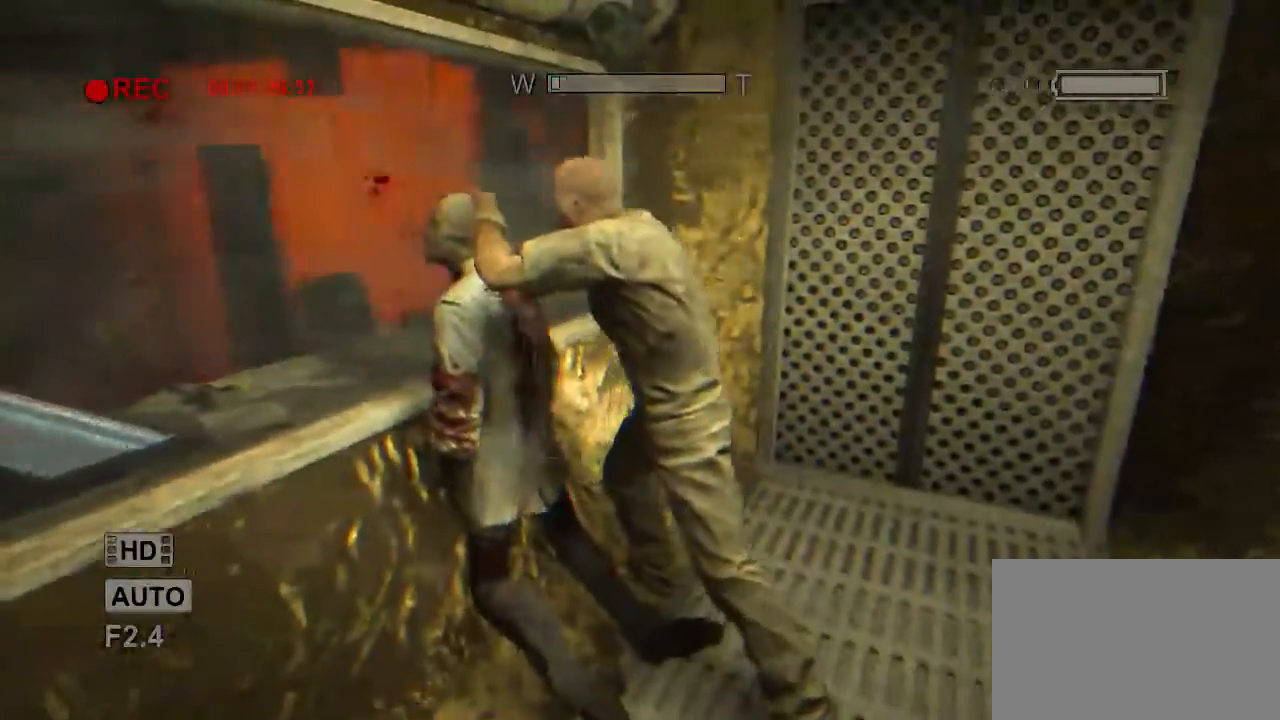
{"keys": [], "mouse": [], "events": [[33, "a", "up"], [233, "s", "down"], [267, "a", "down"], [400, "a", "up"], [400, "s", "up"]]}
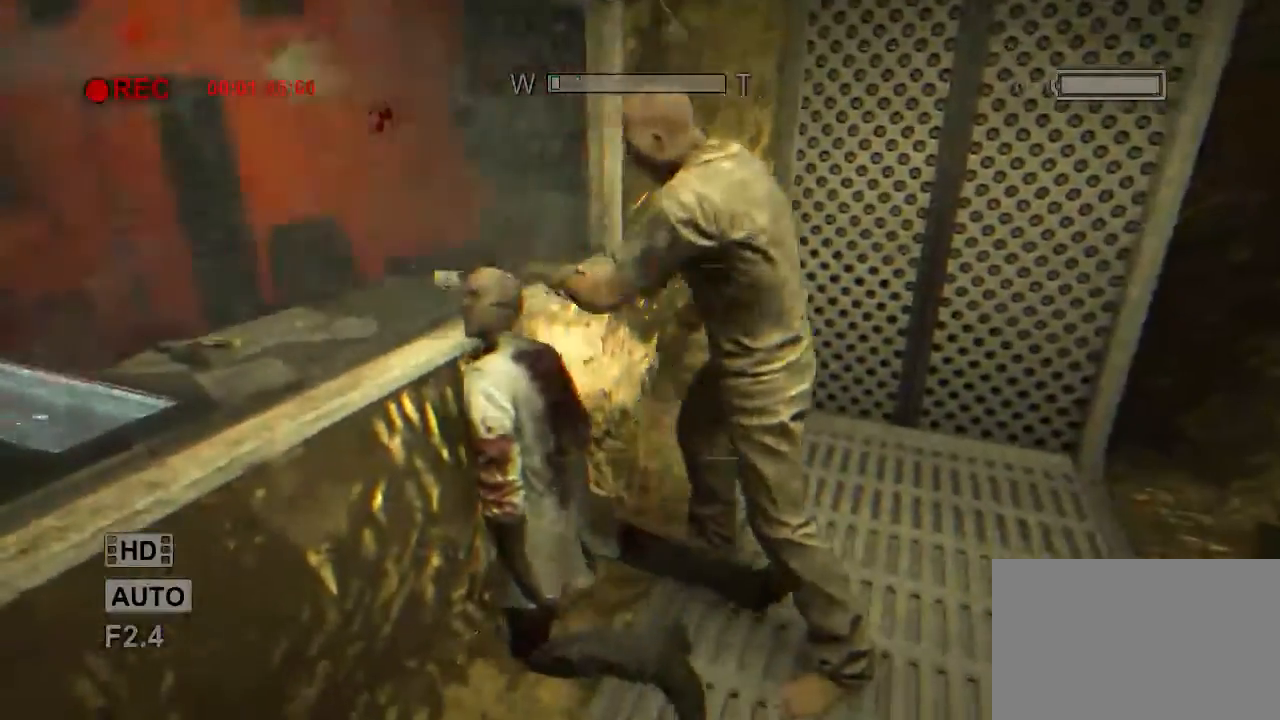
{"keys": ["s"], "mouse": [], "events": [[367, "s", "down"]]}
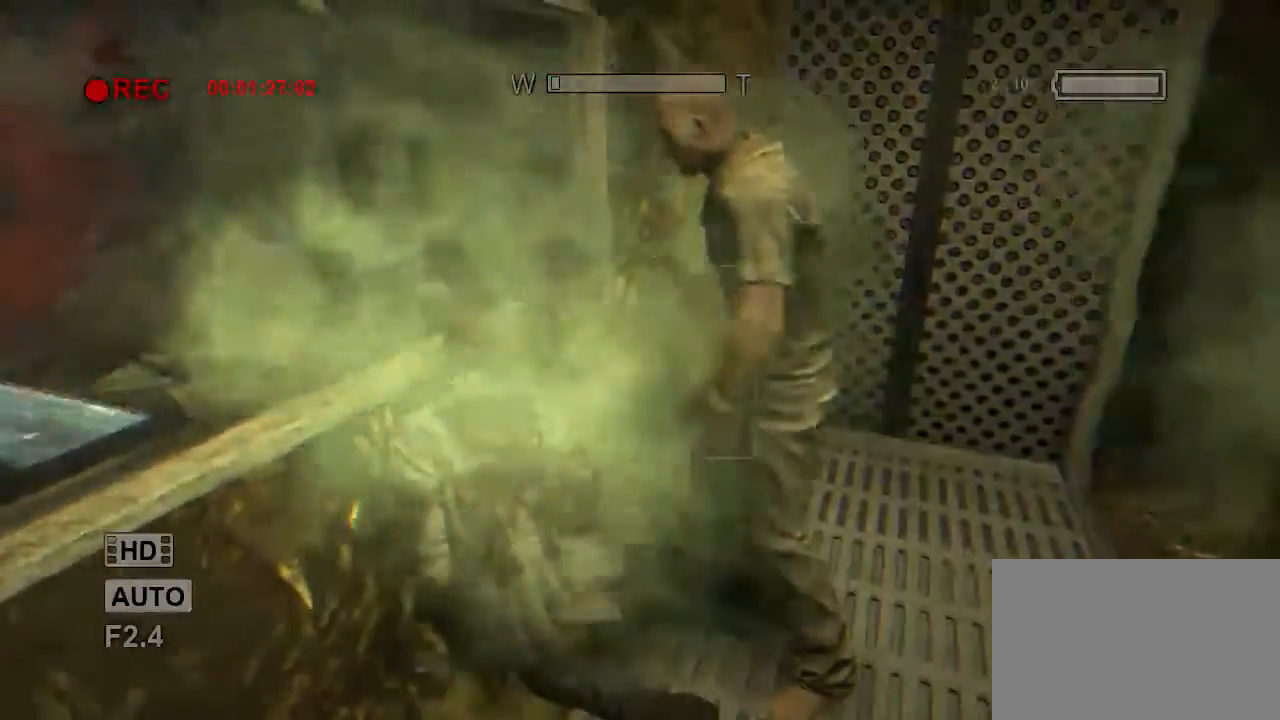
{"keys": ["s"], "mouse": [], "events": [[33, "s", "up"], [233, "s", "down"], [367, "s", "up"], [500, "s", "down"]]}
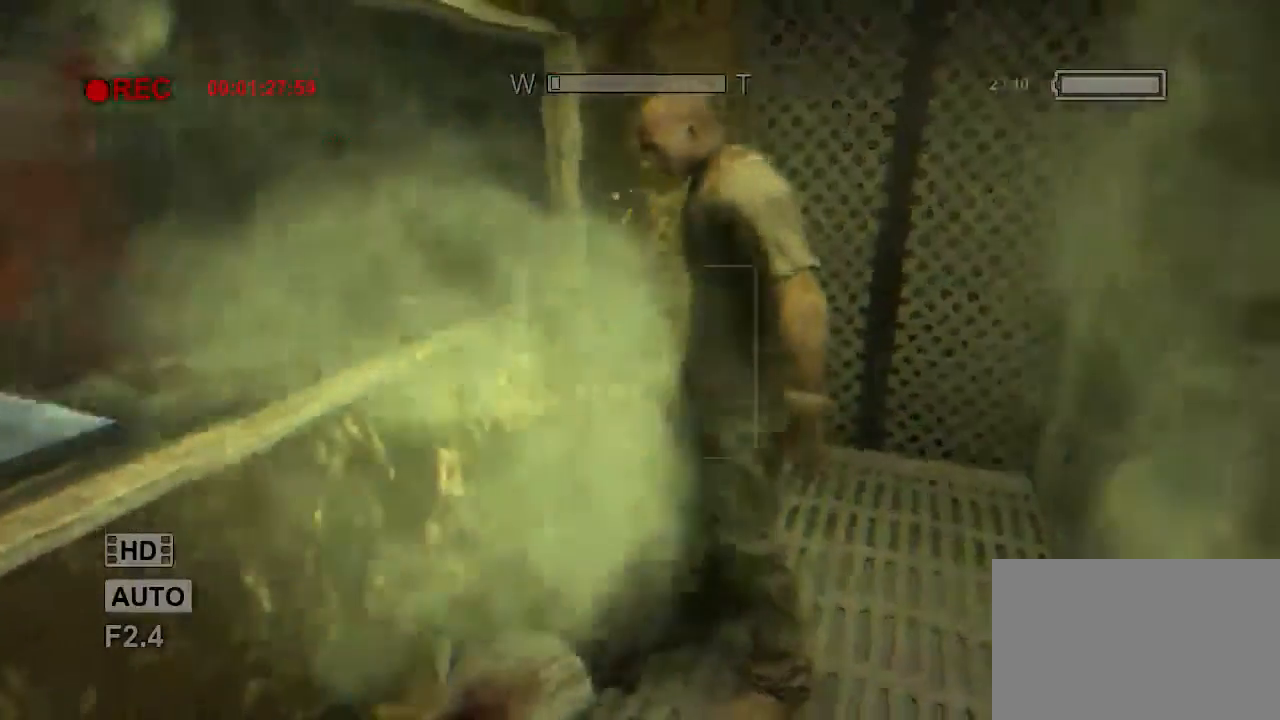
{"keys": ["a", "s"], "mouse": [], "events": [[133, "s", "up"], [300, "s", "down"], [400, "a", "down"]]}
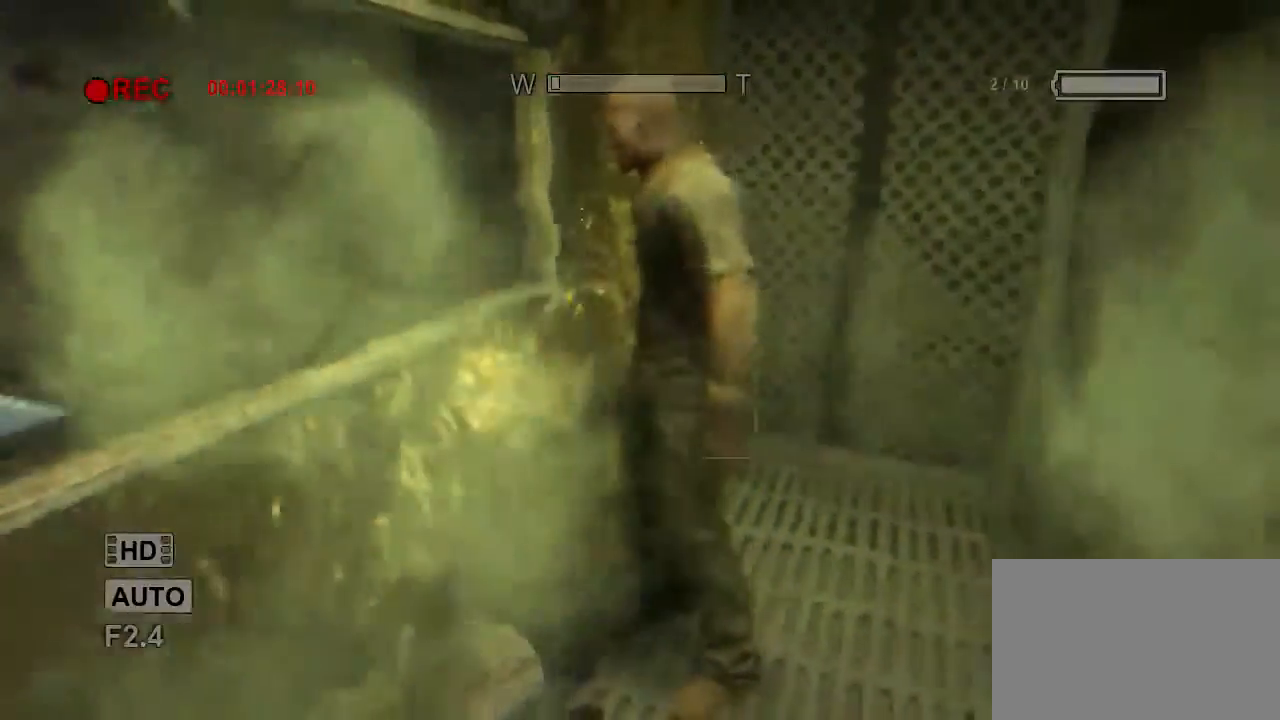
{"keys": ["a", "s"], "mouse": [], "events": [[33, "s", "up"], [67, "a", "up"], [233, "s", "down"], [367, "s", "up"], [500, "a", "down"], [500, "s", "down"]]}
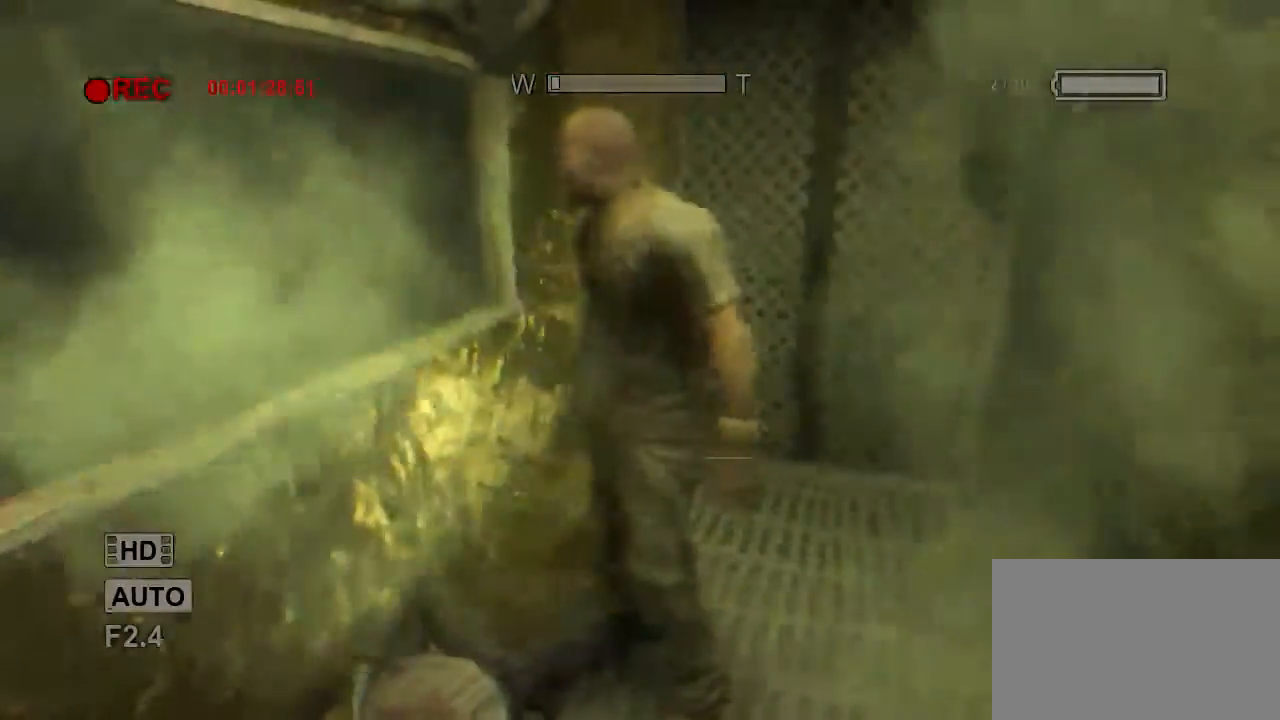
{"keys": [], "mouse": [], "events": [[100, "s", "up"], [133, "a", "up"], [300, "s", "down"], [433, "s", "up"]]}
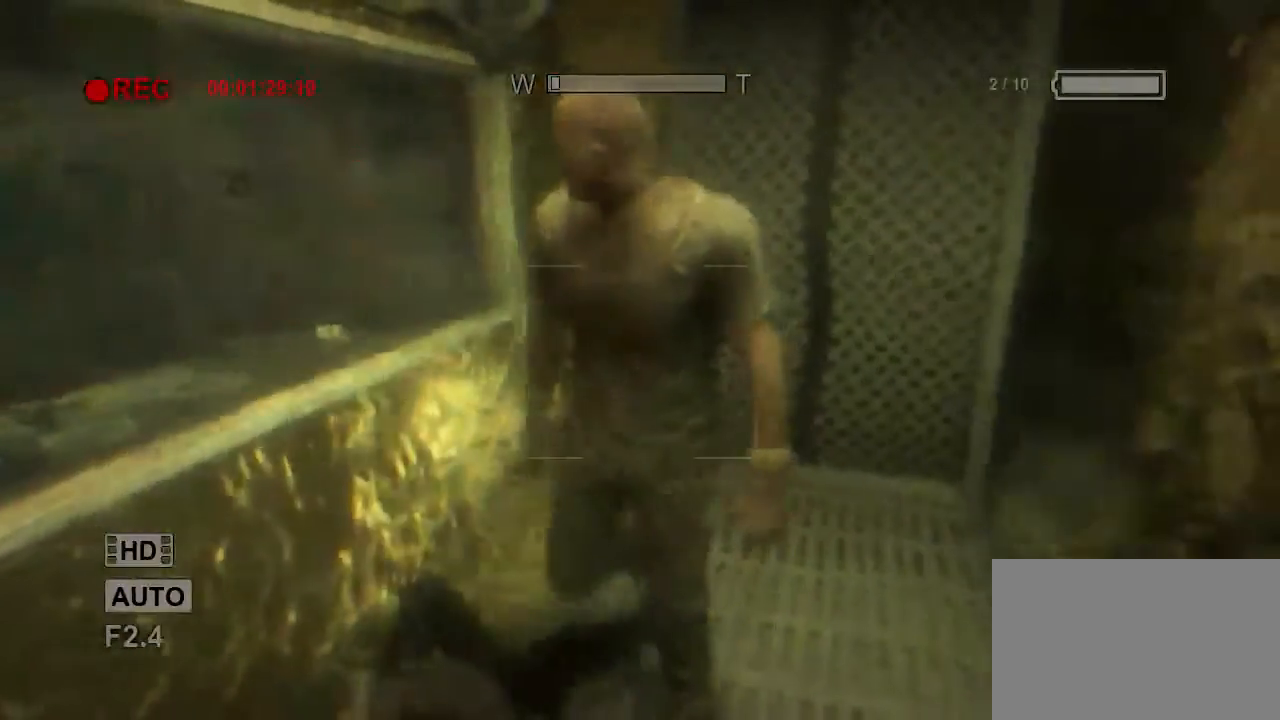
{"keys": [], "mouse": [], "events": [[67, "s", "down"], [267, "a", "down"], [467, "a", "up"], [467, "s", "up"]]}
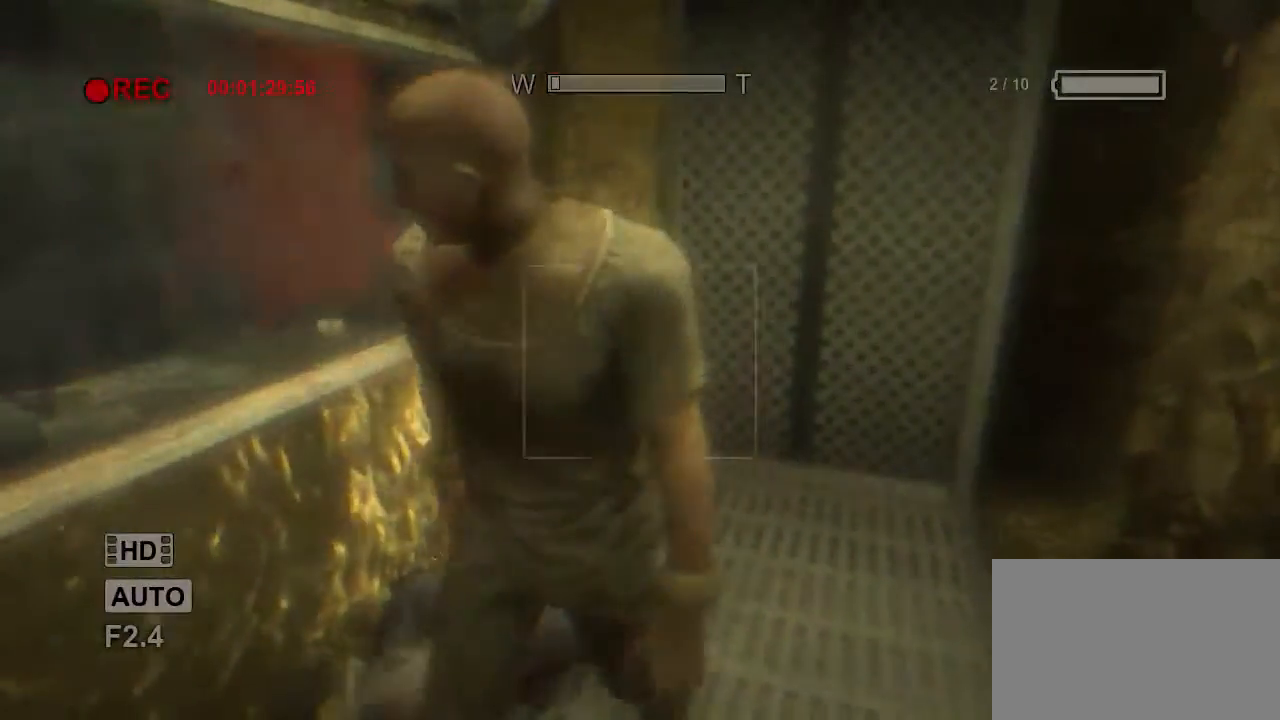
{"keys": ["a", "s"], "mouse": [], "events": [[100, "s", "down"], [133, "a", "down"], [267, "s", "up"], [300, "a", "up"], [400, "a", "down"], [400, "s", "down"]]}
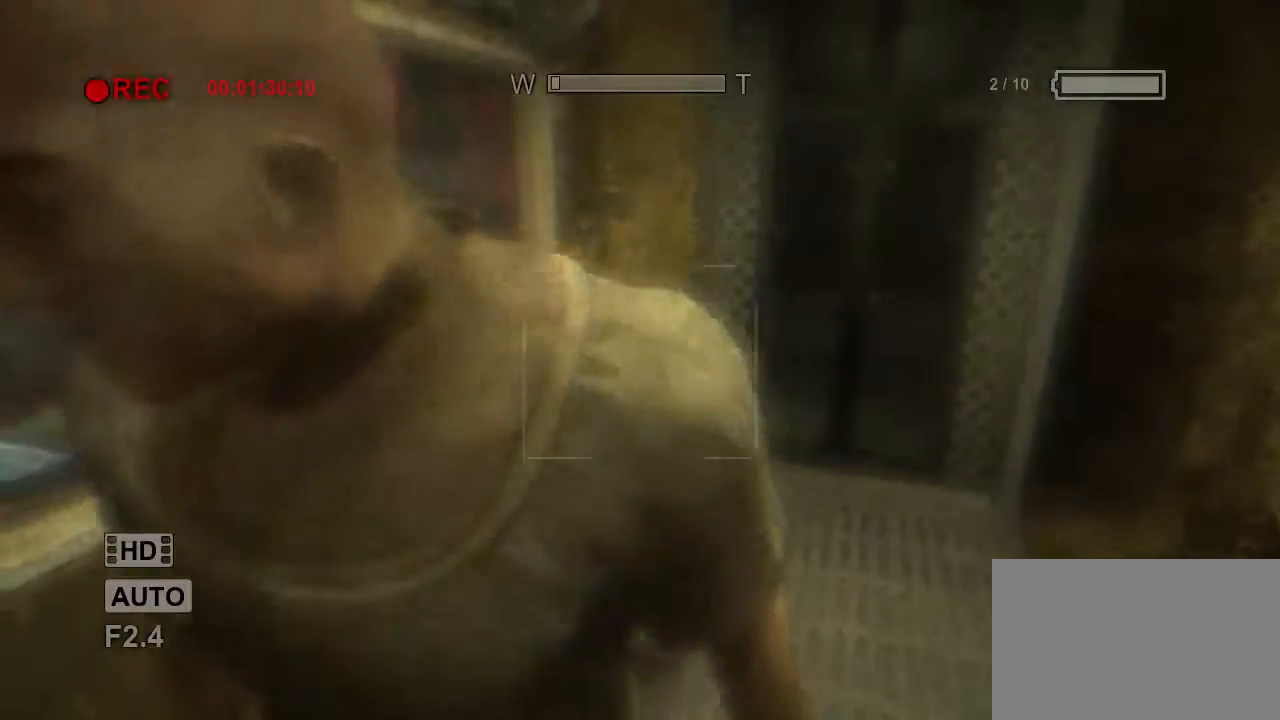
{"keys": ["s"], "mouse": [], "events": [[33, "a", "up"], [300, "a", "down"], [467, "a", "up"]]}
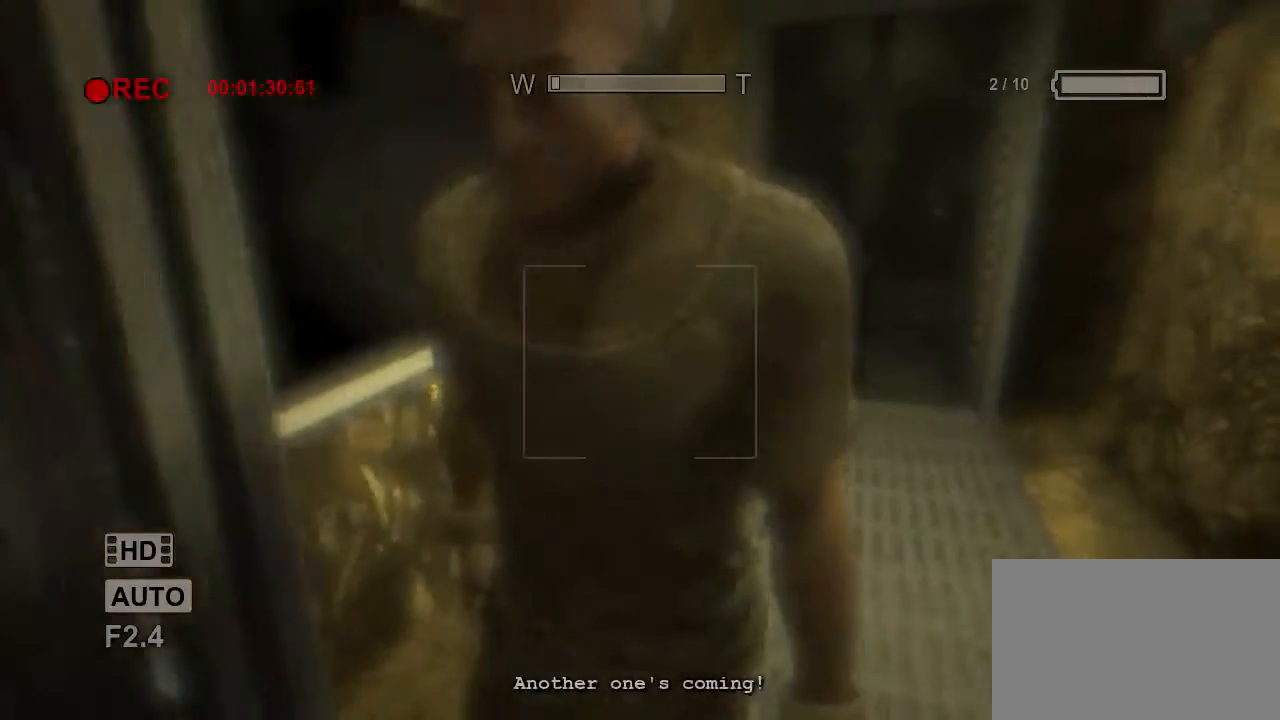
{"keys": [], "mouse": [], "events": [[333, "d", "down"], [467, "d", "up"], [467, "s", "up"]]}
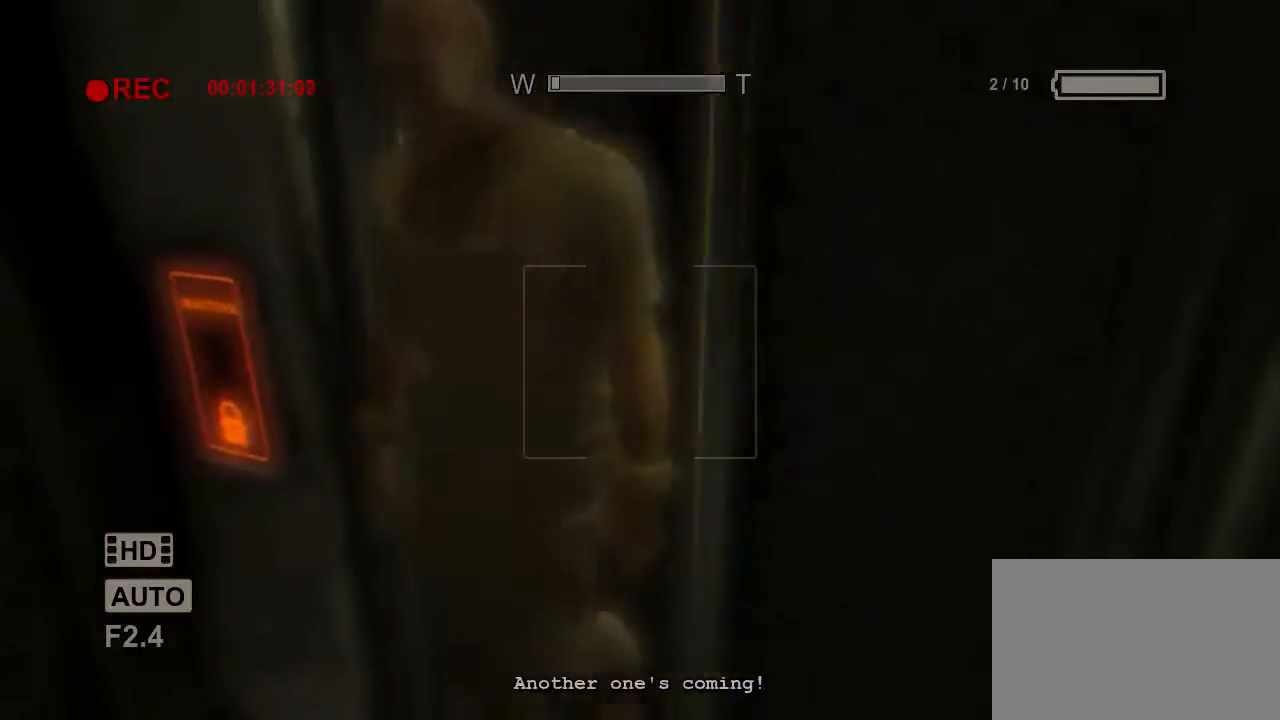
{"keys": [], "mouse": [], "events": [[233, "d", "down"], [333, "w", "down"], [367, "d", "up"], [467, "w", "up"]]}
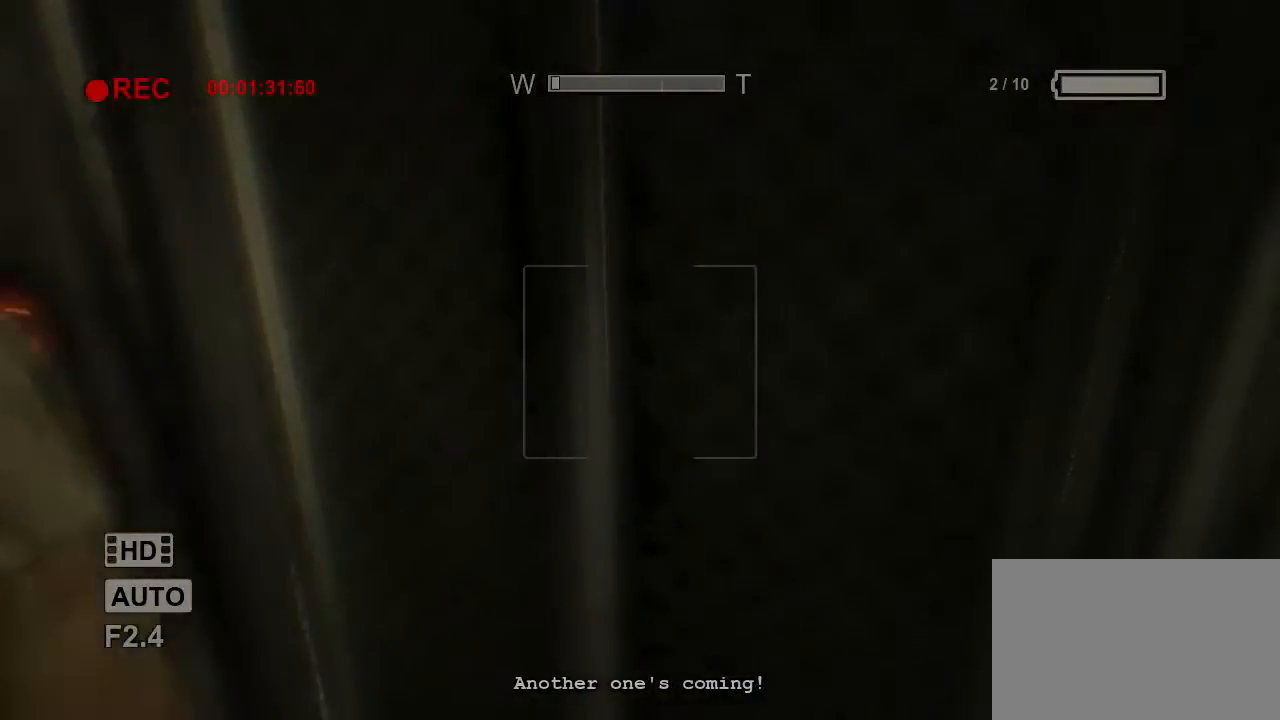
{"keys": [], "mouse": [], "events": [[100, "w", "down"], [167, "a", "down"], [267, "a", "up"], [267, "w", "up"]]}
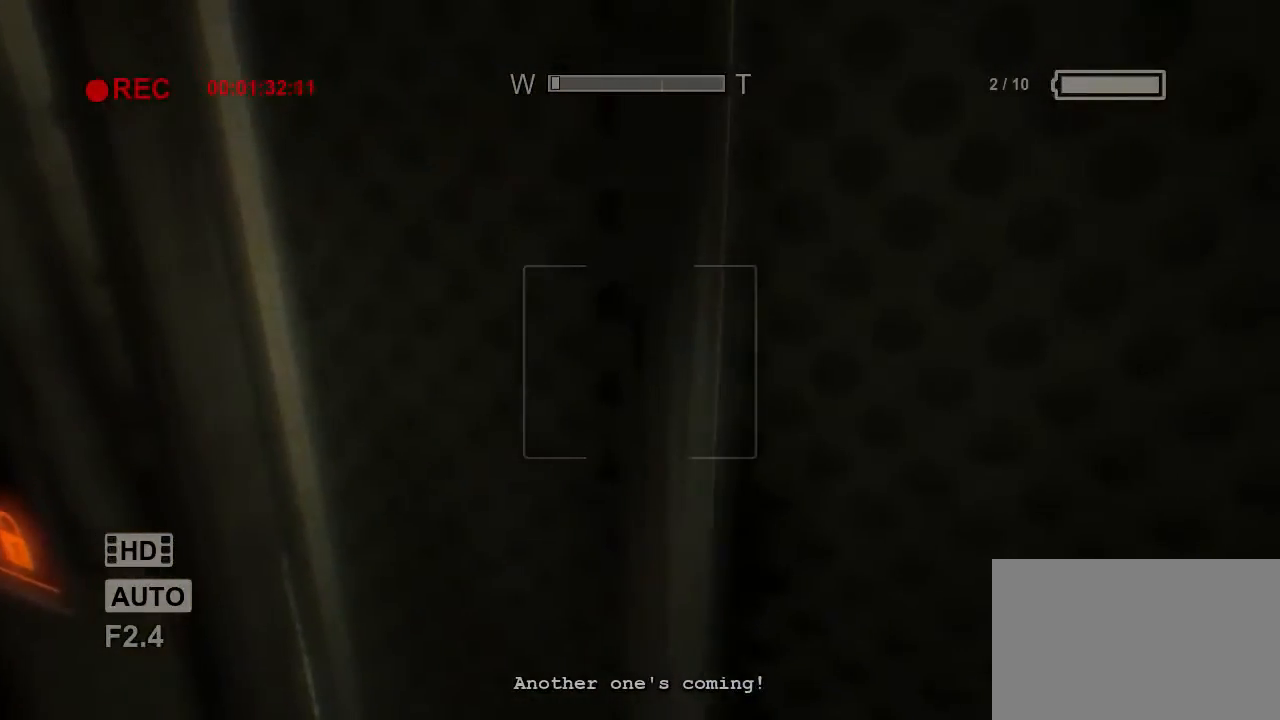
{"keys": [], "mouse": [], "events": []}
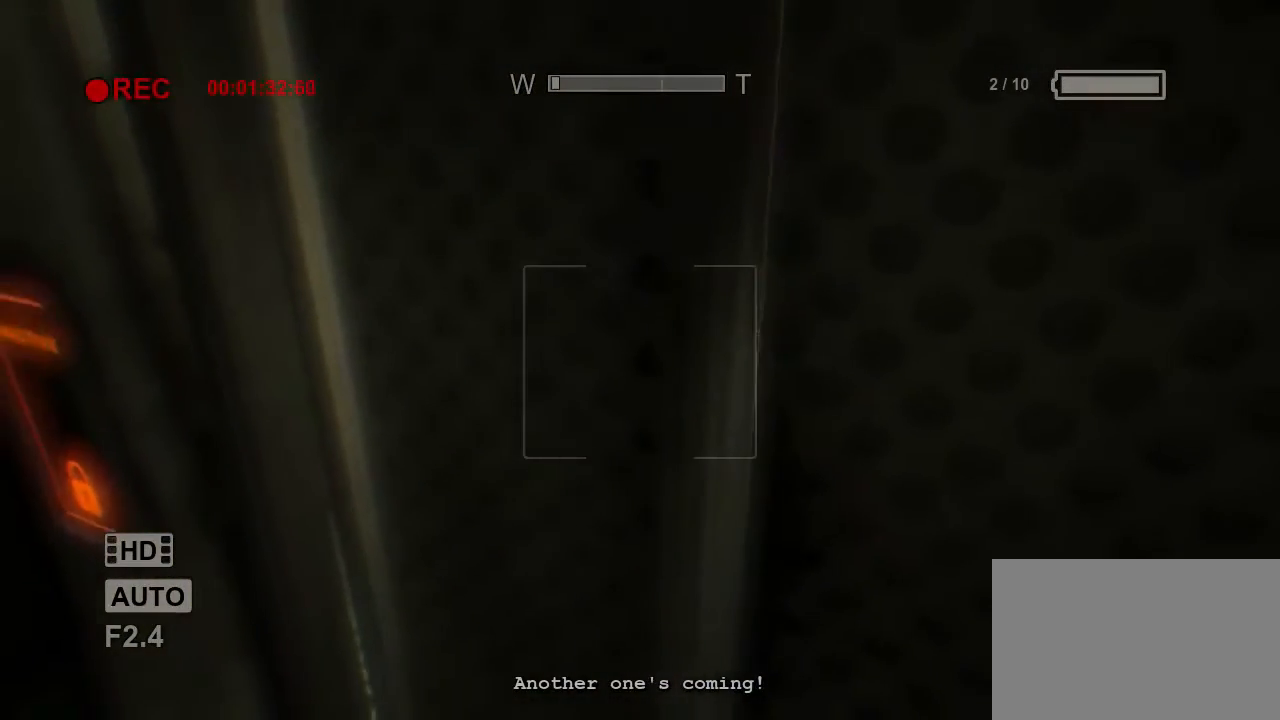
{"keys": [], "mouse": [], "events": []}
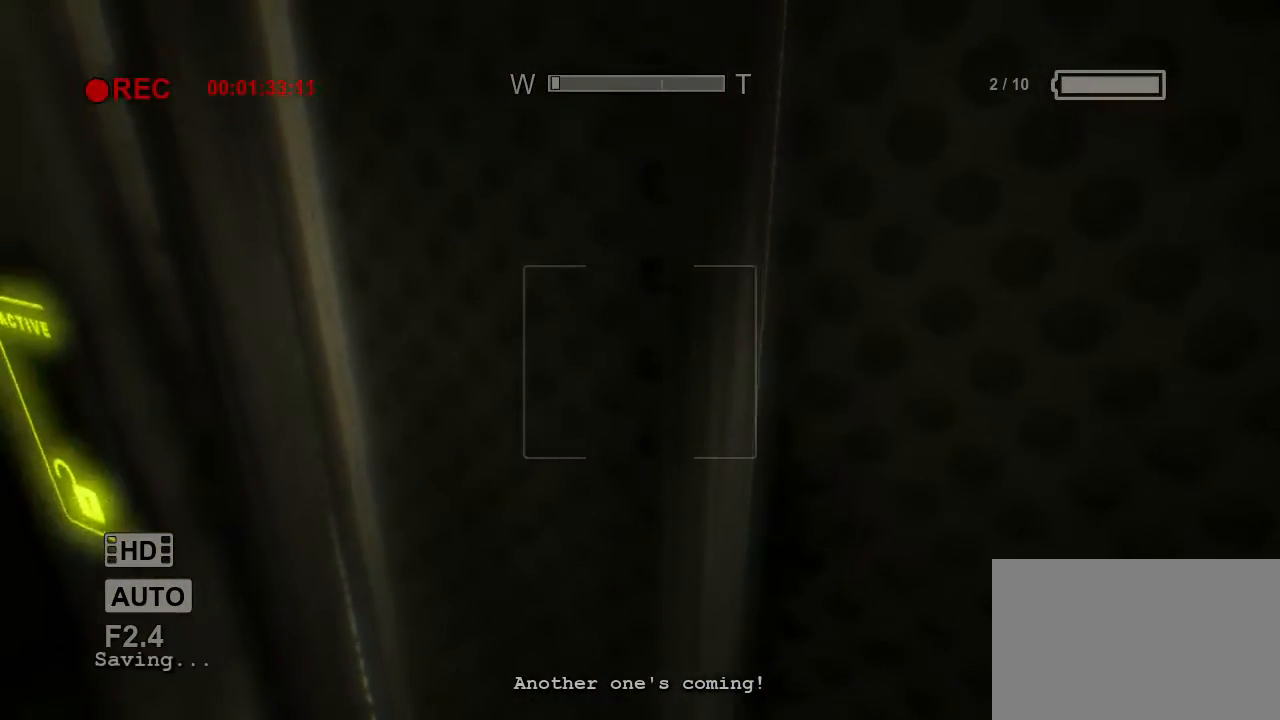
{"keys": ["w"], "mouse": [], "events": [[400, "w", "down"]]}
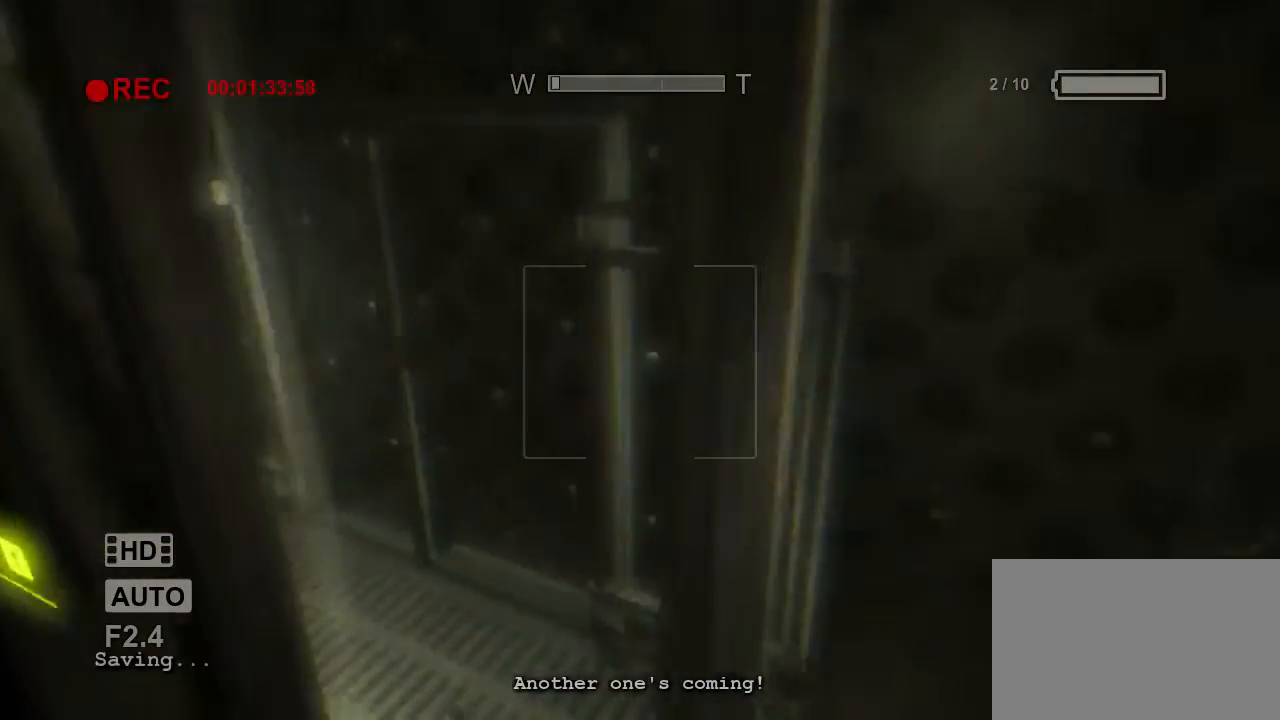
{"keys": [], "mouse": [], "events": [[367, "w", "up"]]}
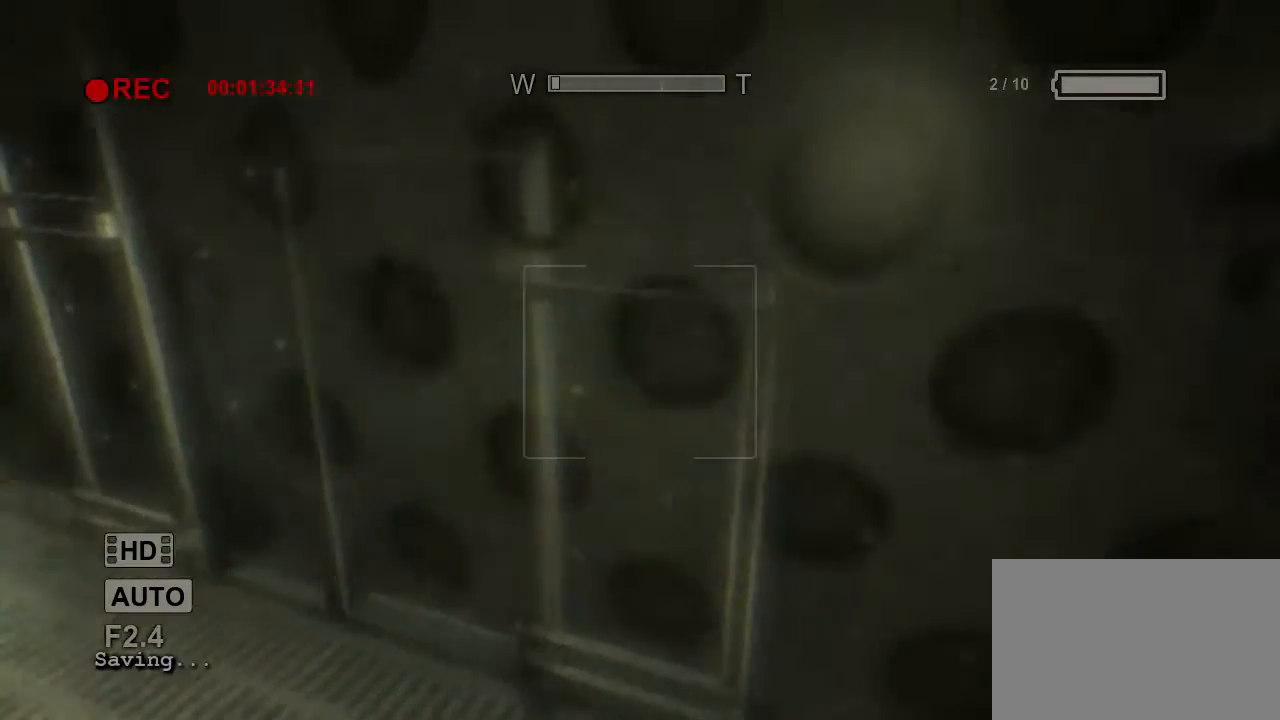
{"keys": [], "mouse": [], "events": []}
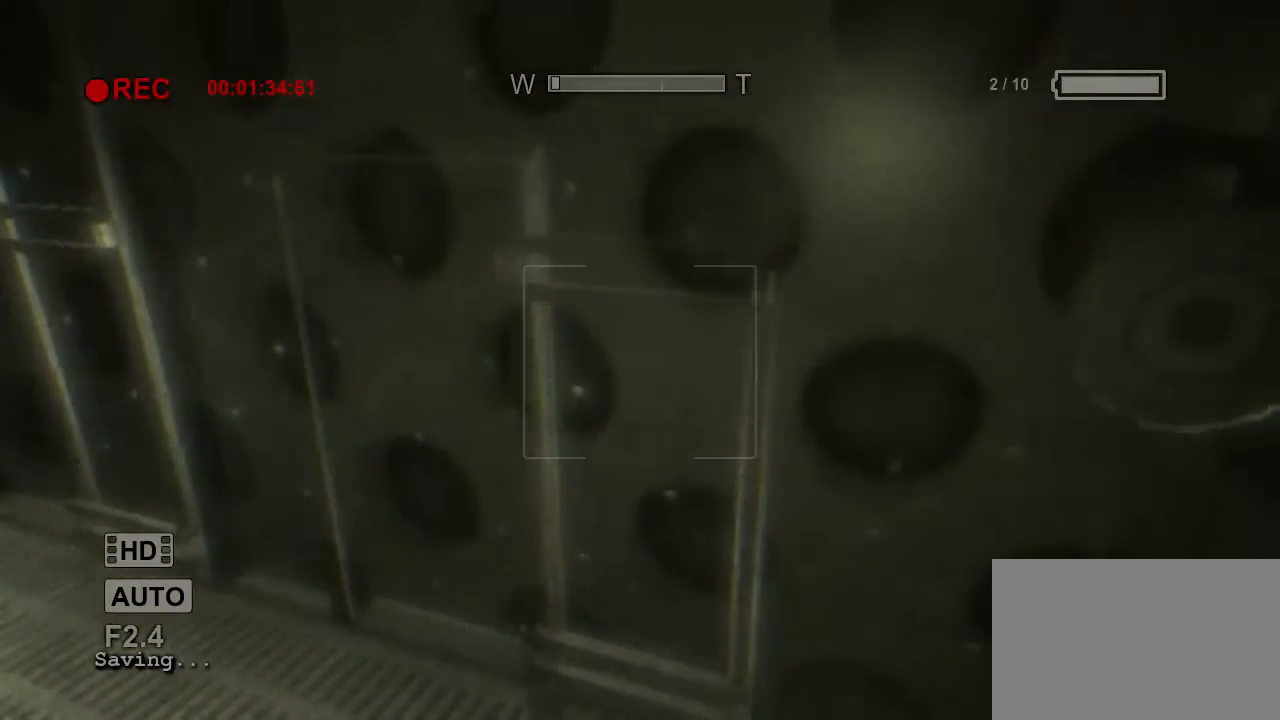
{"keys": [], "mouse": [], "events": []}
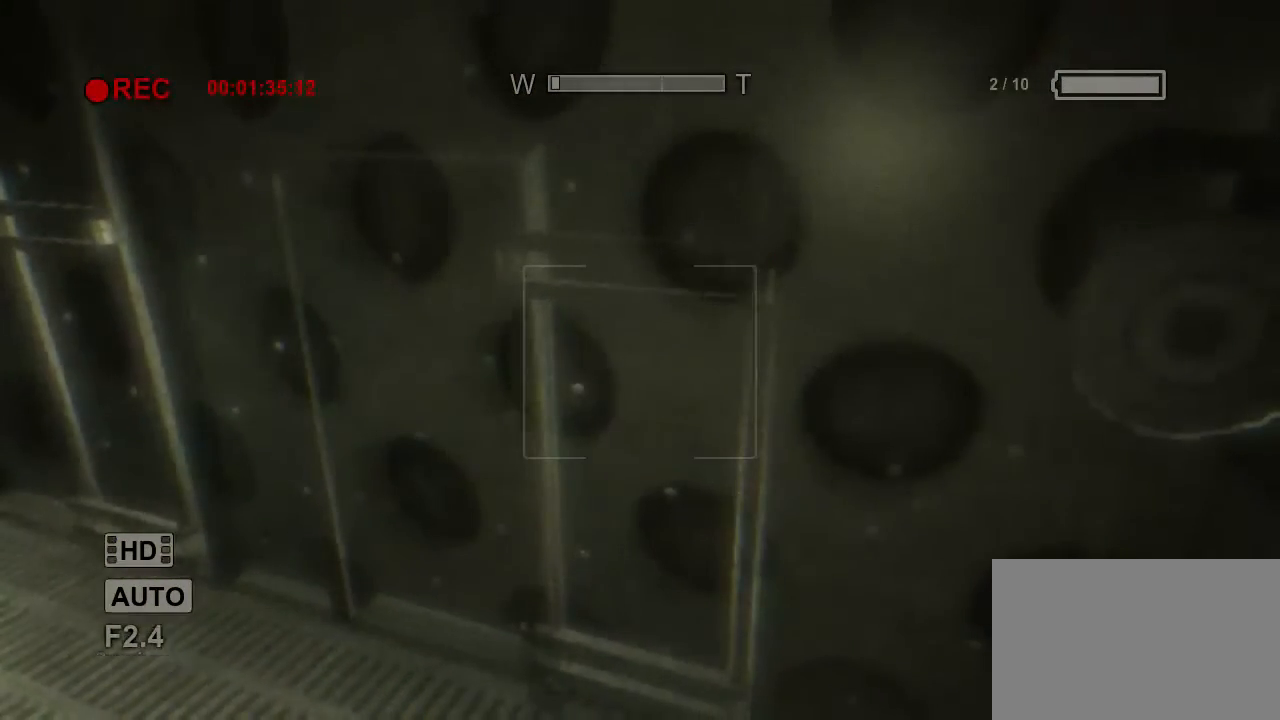
{"keys": [], "mouse": [], "events": []}
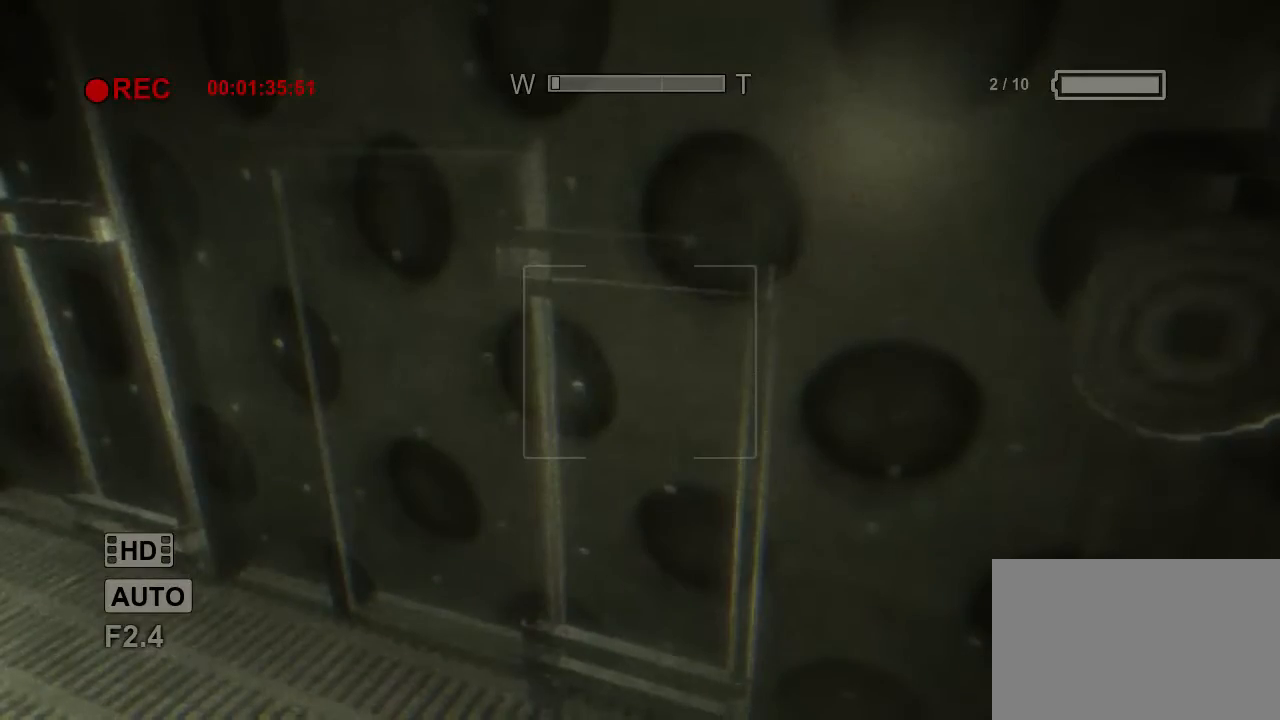
{"keys": [], "mouse": [], "events": []}
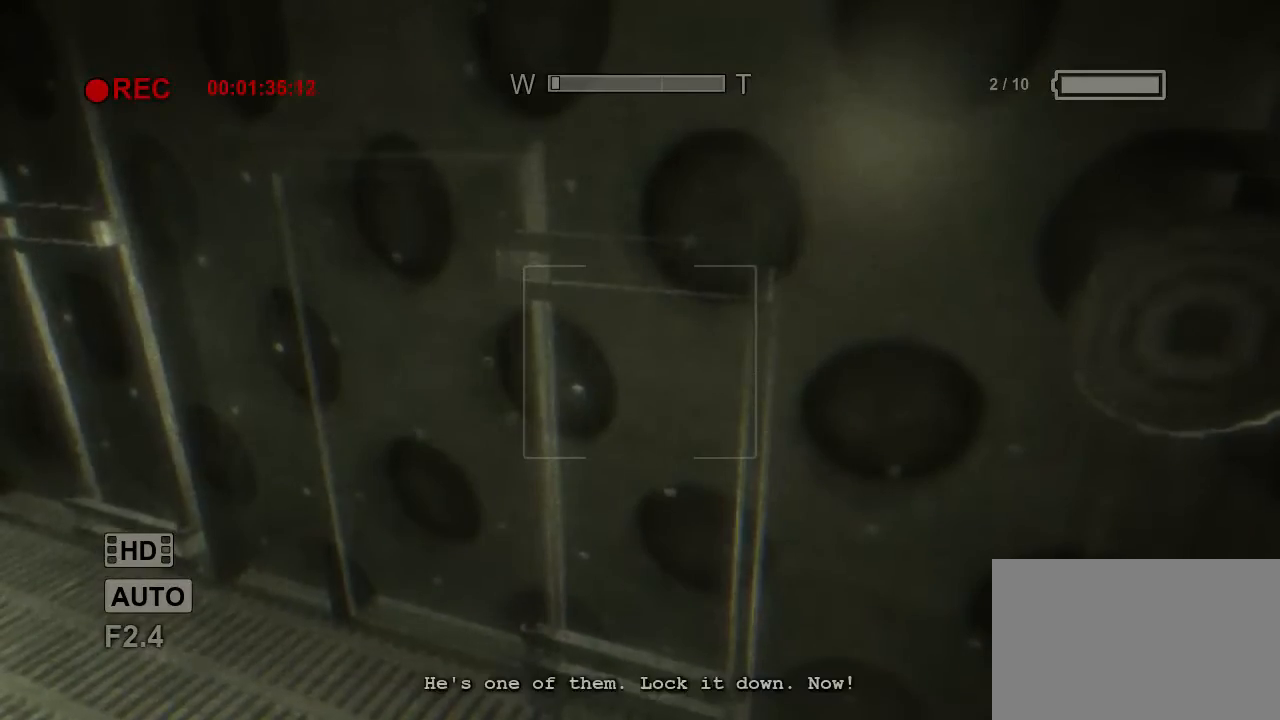
{"keys": [], "mouse": [], "events": []}
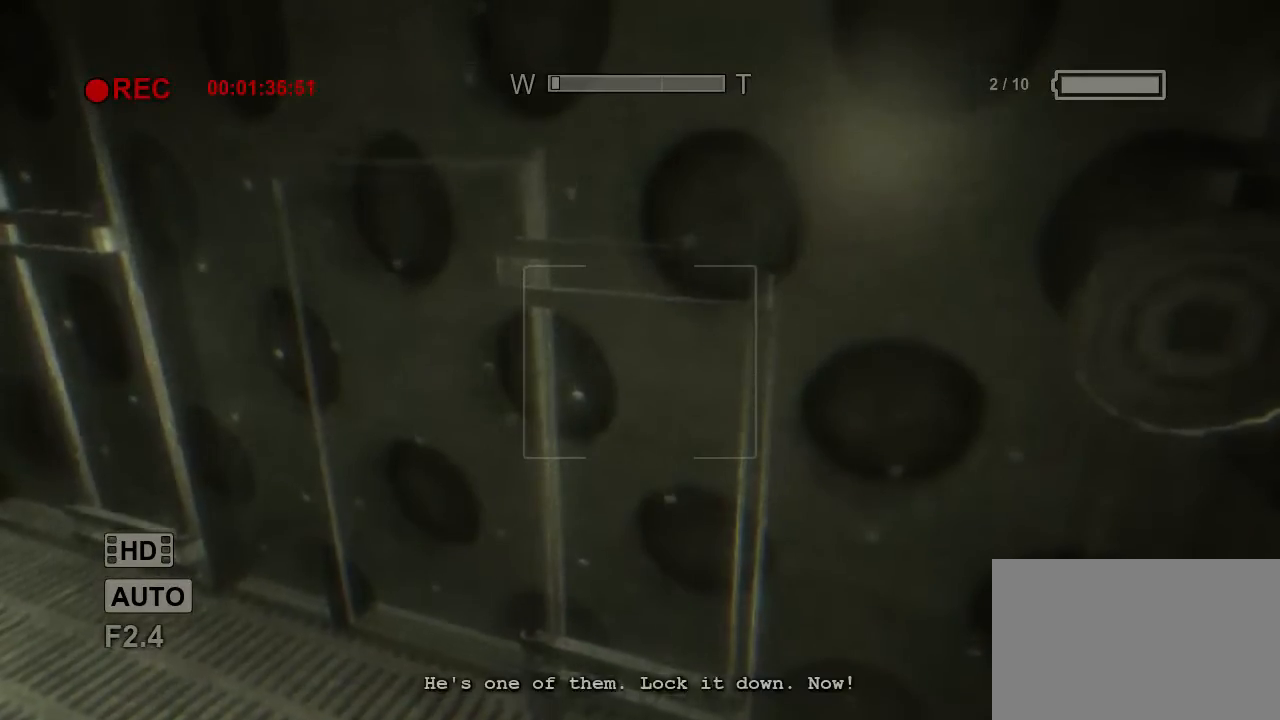
{"keys": ["a", "shift", "w"], "mouse": [], "events": [[167, "shift", "down"], [233, "a", "down"], [400, "w", "down"]]}
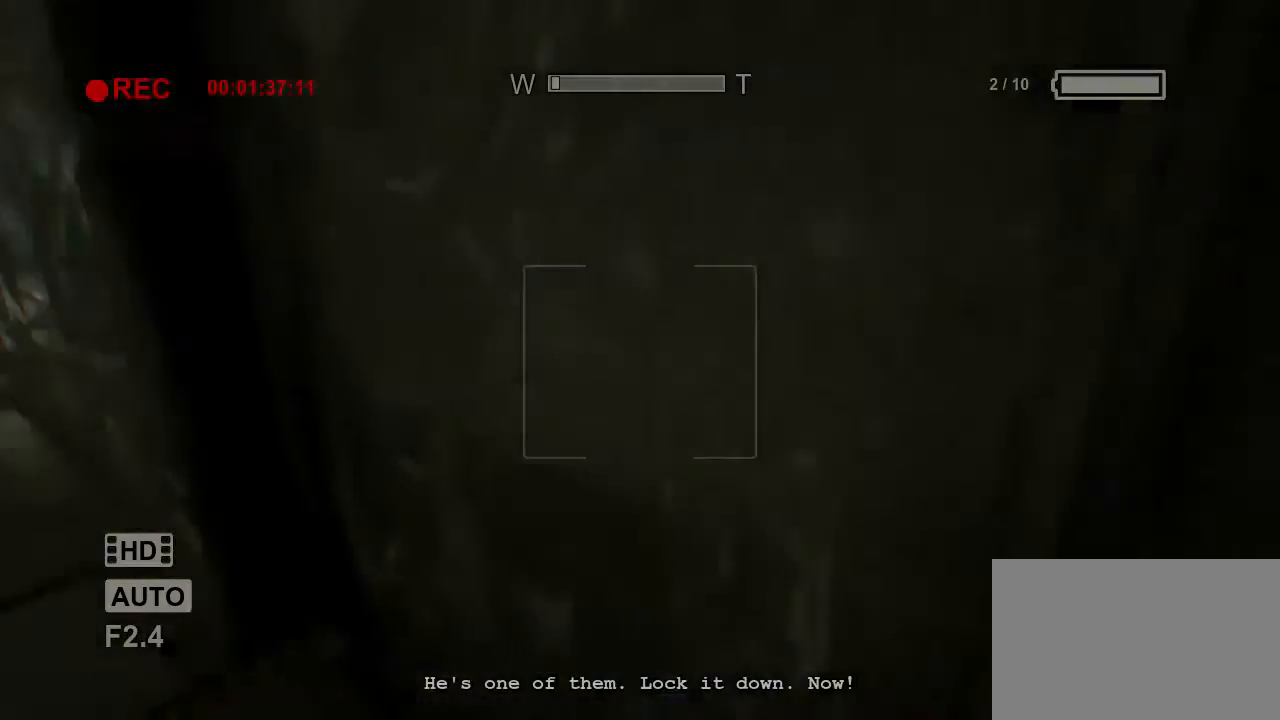
{"keys": ["shift", "w"], "mouse": [], "events": [[467, "a", "up"]]}
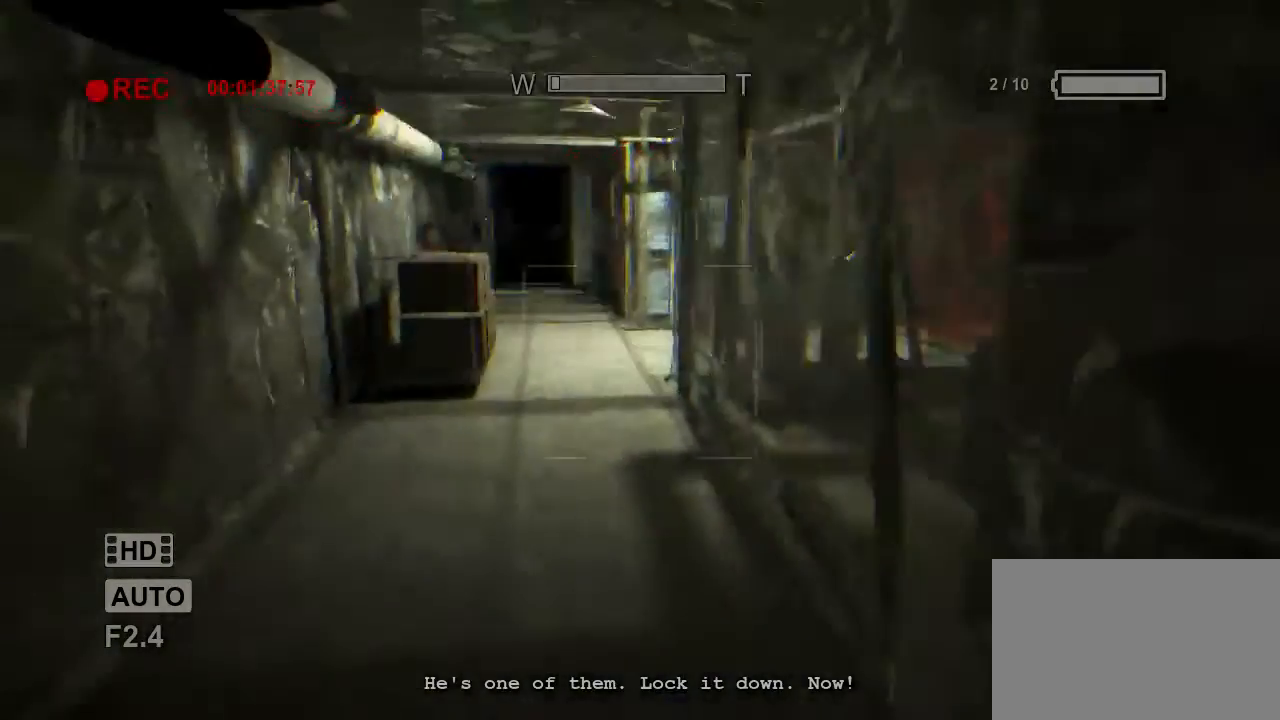
{"keys": ["shift", "w"], "mouse": ["right"], "events": [[433, "mouse_right", "down"]]}
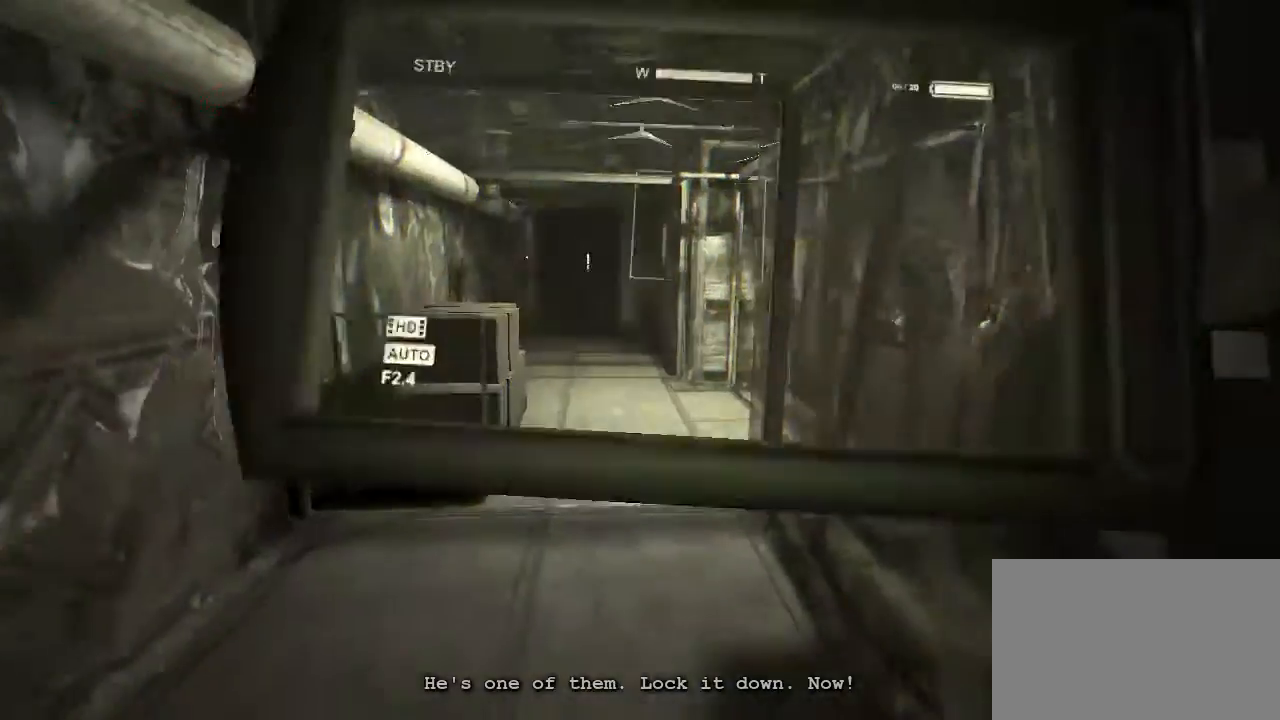
{"keys": ["shift", "w"], "mouse": [], "events": [[133, "mouse_right", "up"]]}
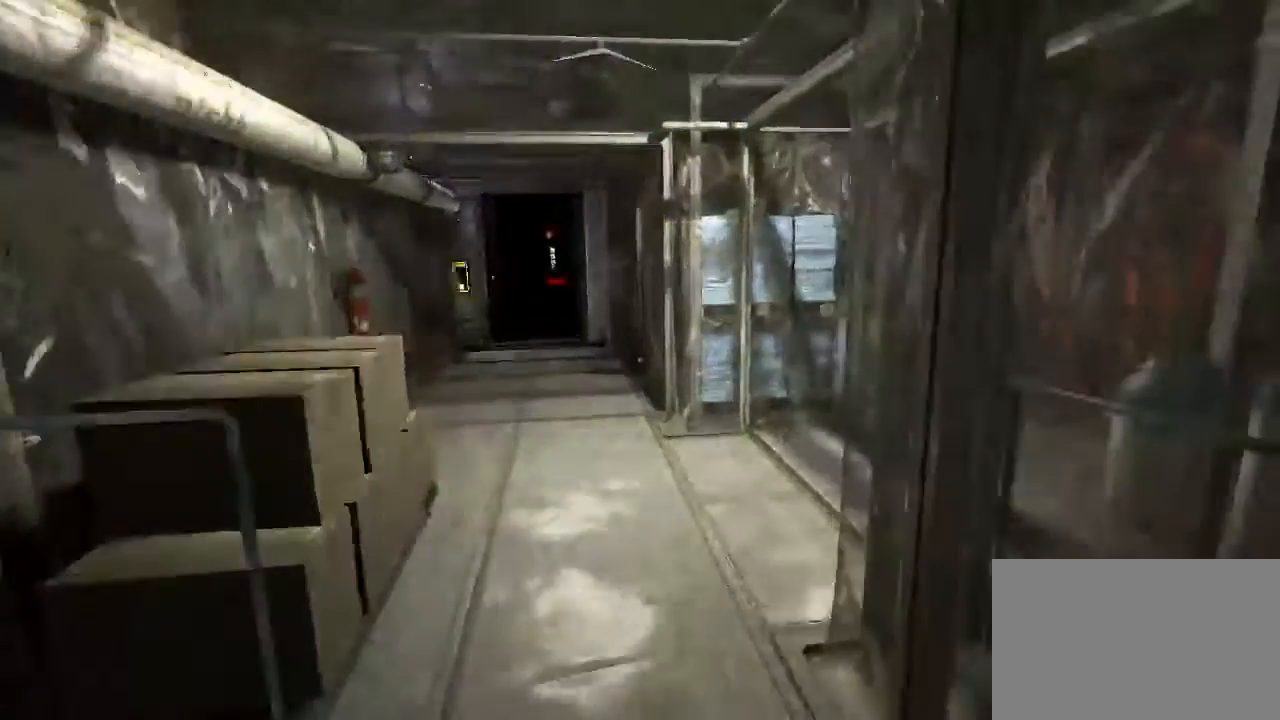
{"keys": ["shift", "w"], "mouse": [], "events": []}
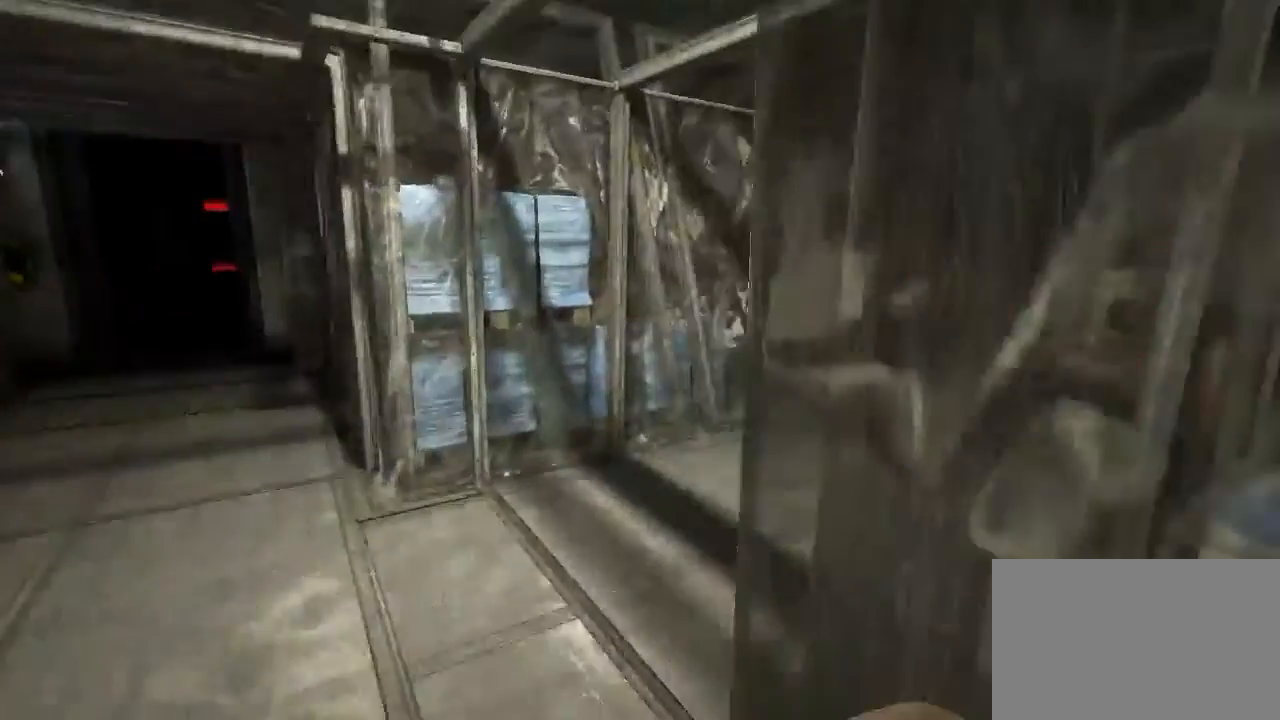
{"keys": ["shift", "w"], "mouse": [], "events": []}